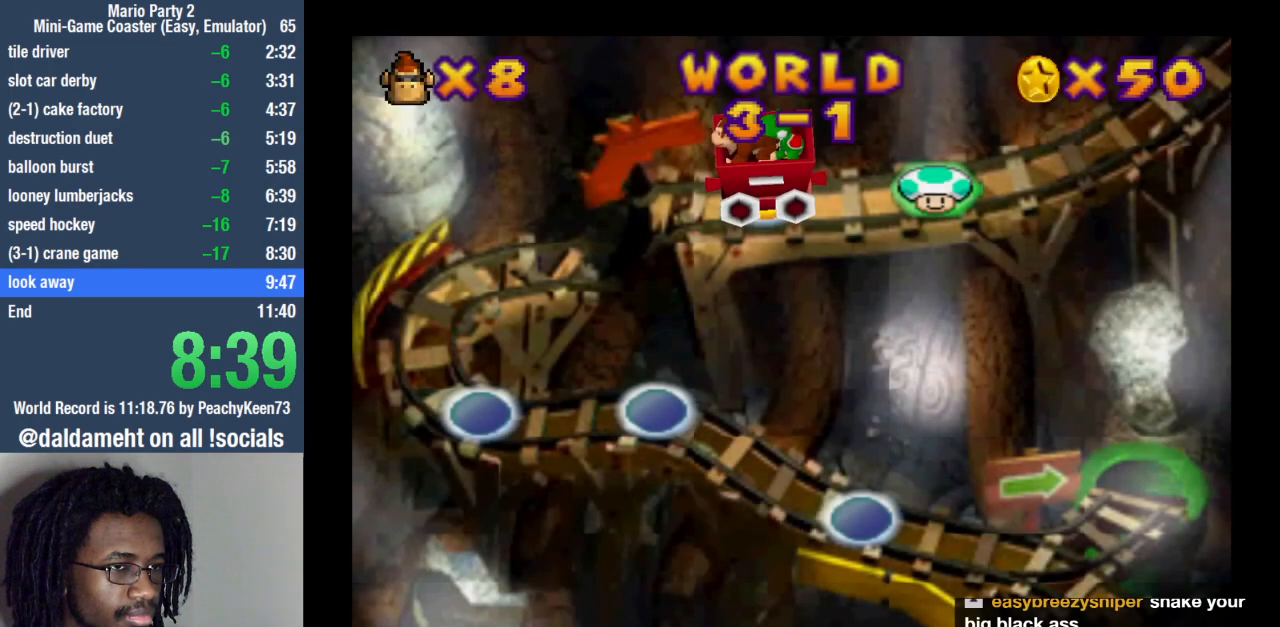
Gameplay with a controller (PlayStation layout); each line is a JSON object with the inputs held at the frame after it. "events" lists button and stick changes between this image and that frame as [ms after this image, input, new state], when the widget could be followed in between. Not read: L3 R3.
{"buttons": ["SQUARE"], "left_stick": "center", "right_stick": "center", "events": [[33, "SQUARE", "down"], [100, "SQUARE", "up"], [200, "SQUARE", "down"], [233, "SQUARE", "up"], [333, "SQUARE", "down"], [400, "SQUARE", "up"], [500, "SQUARE", "down"]]}
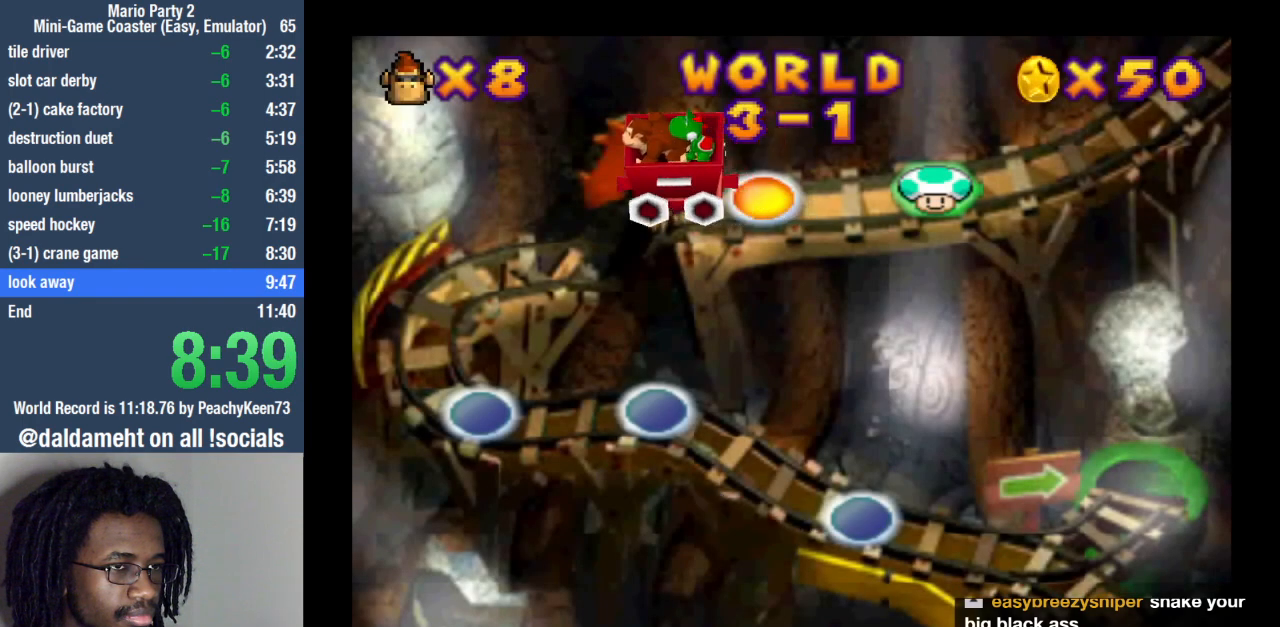
{"buttons": [], "left_stick": "center", "right_stick": "center", "events": [[67, "SQUARE", "up"]]}
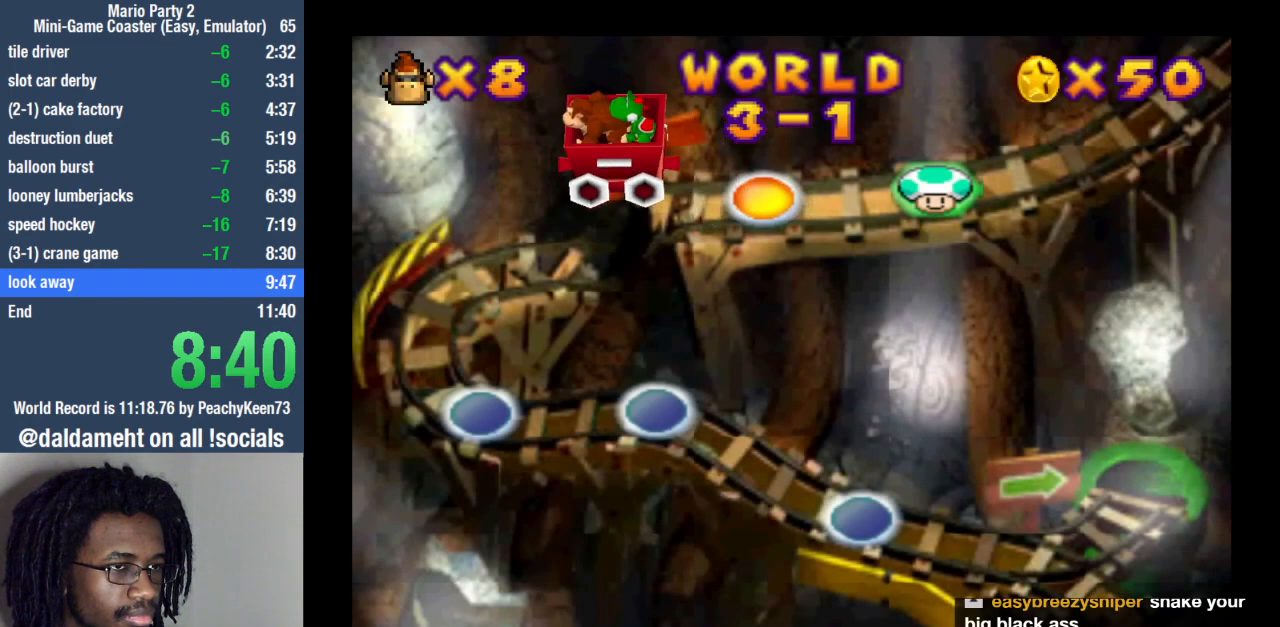
{"buttons": [], "left_stick": "center", "right_stick": "center", "events": []}
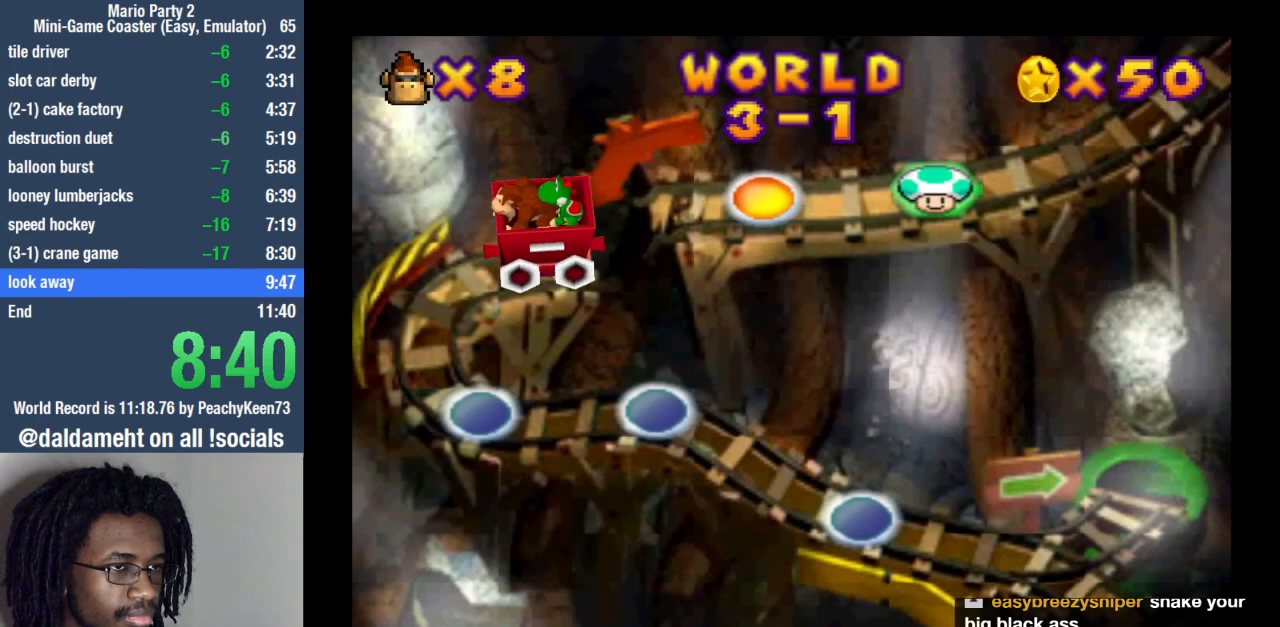
{"buttons": [], "left_stick": "center", "right_stick": "center", "events": []}
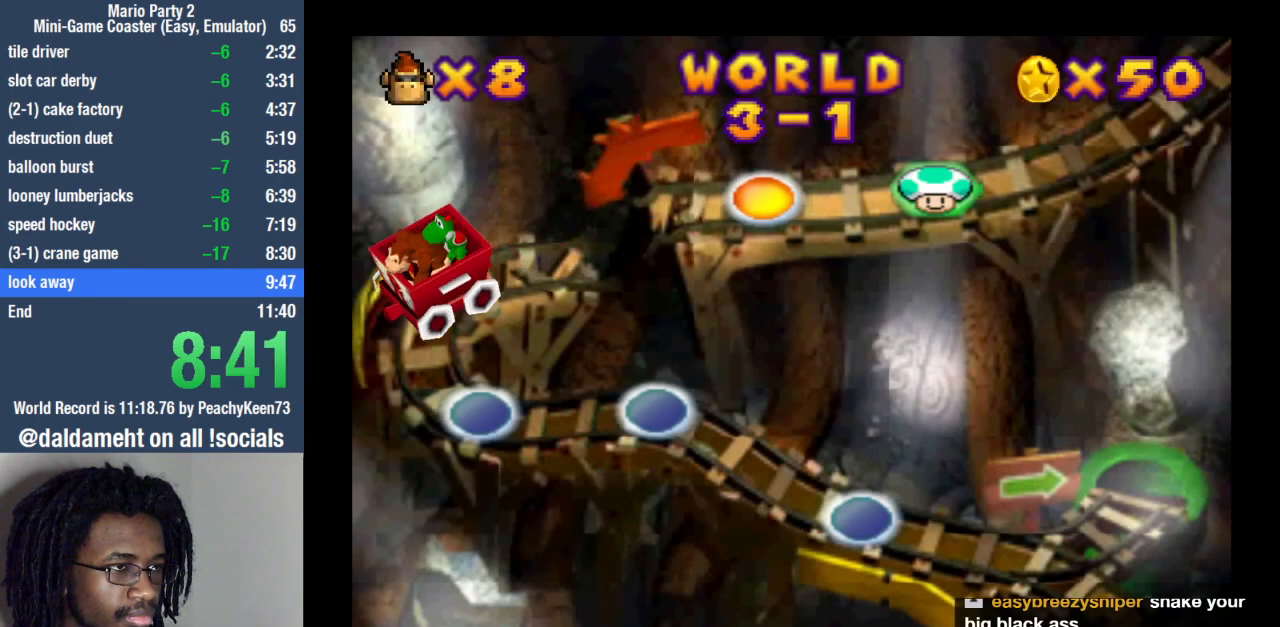
{"buttons": ["SQUARE"], "left_stick": "center", "right_stick": "center", "events": [[367, "SQUARE", "down"], [400, "SQUARE", "up"], [500, "SQUARE", "down"]]}
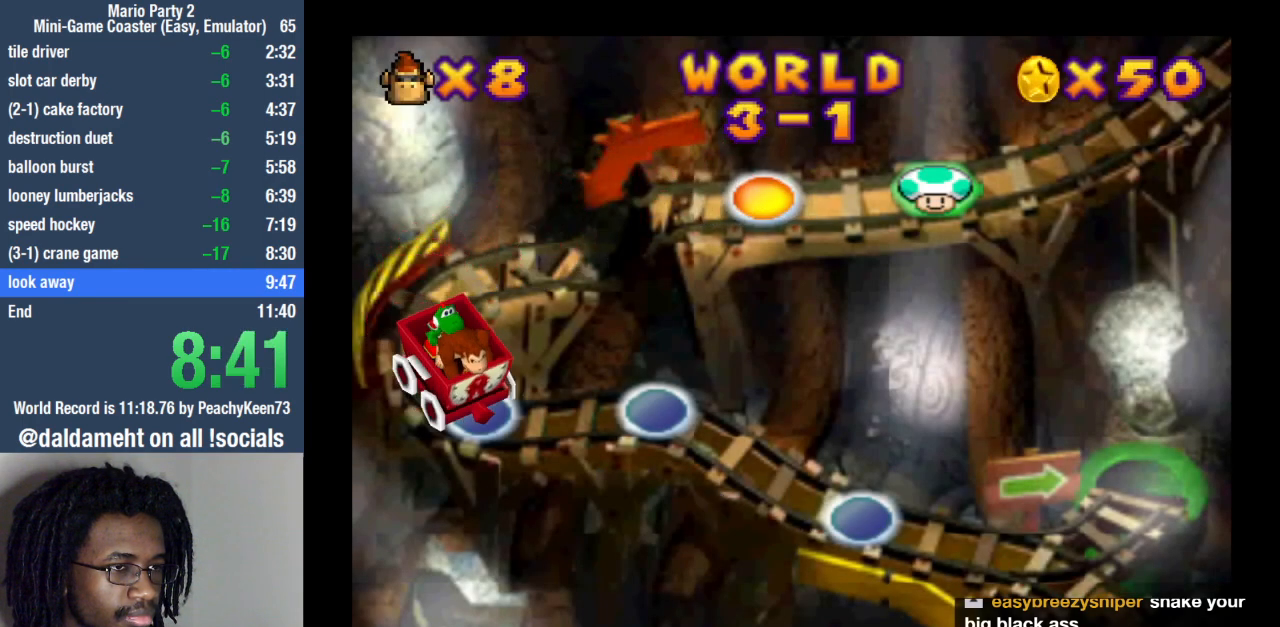
{"buttons": [], "left_stick": "center", "right_stick": "center", "events": [[67, "SQUARE", "up"], [133, "SQUARE", "down"], [200, "SQUARE", "up"], [300, "SQUARE", "down"], [333, "SQUARE", "up"], [433, "SQUARE", "down"], [500, "SQUARE", "up"]]}
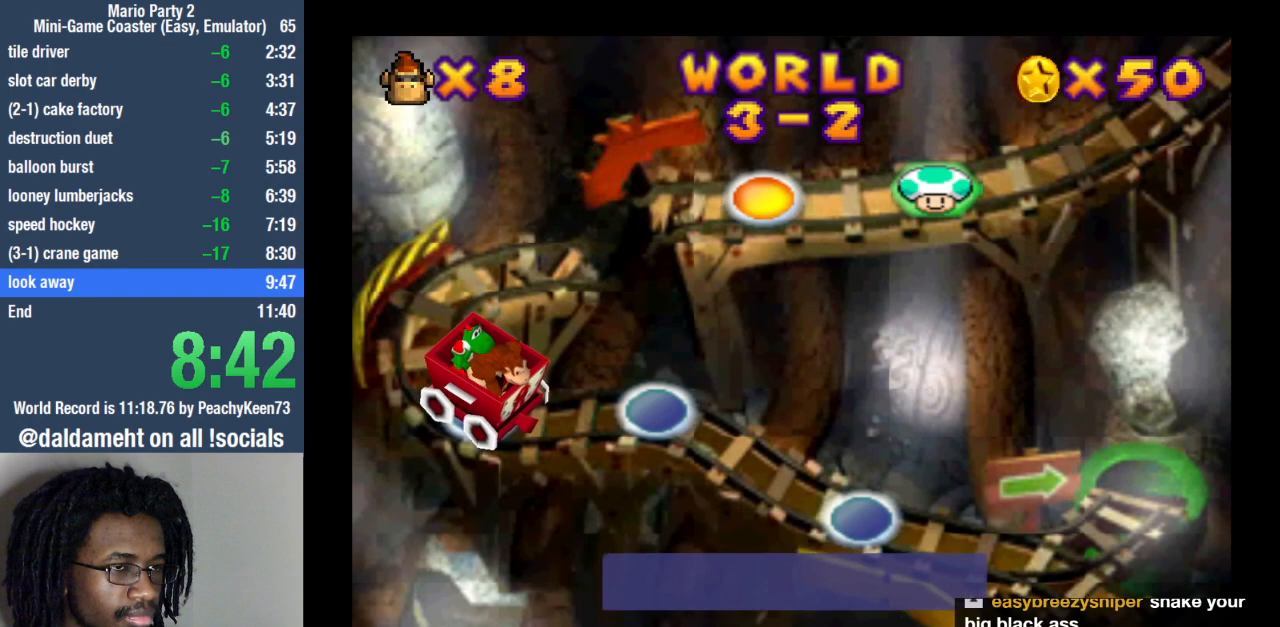
{"buttons": [], "left_stick": "center", "right_stick": "center", "events": [[67, "SQUARE", "down"], [133, "SQUARE", "up"], [233, "SQUARE", "down"], [333, "SQUARE", "up"]]}
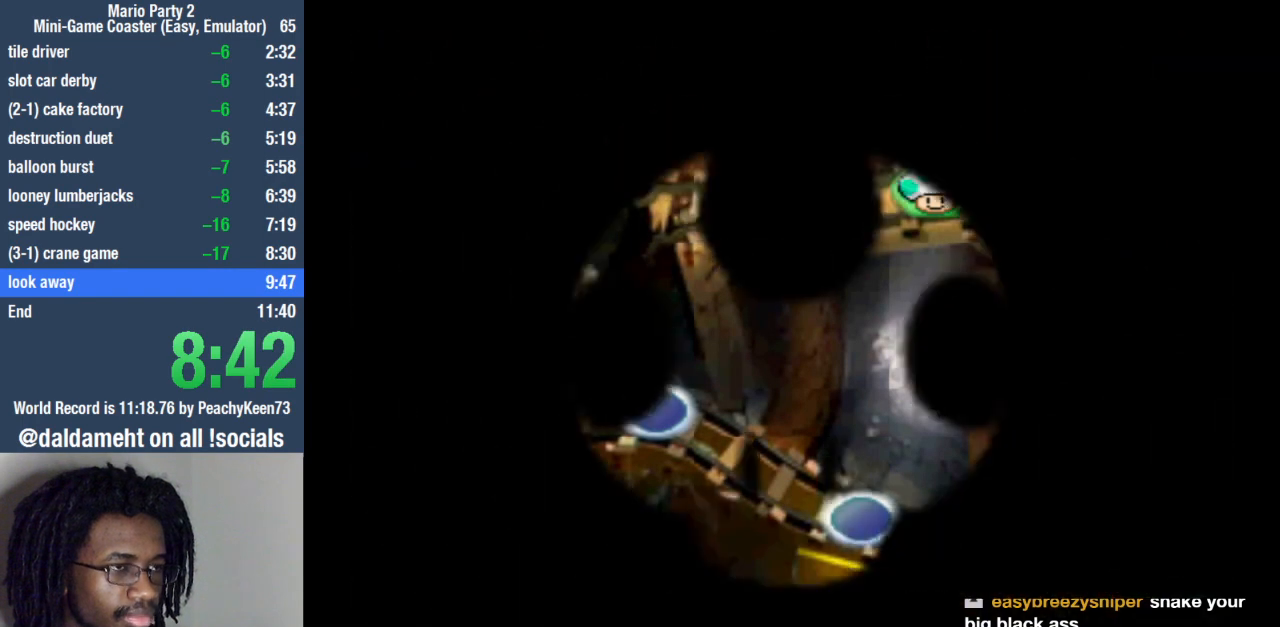
{"buttons": [], "left_stick": "center", "right_stick": "center", "events": []}
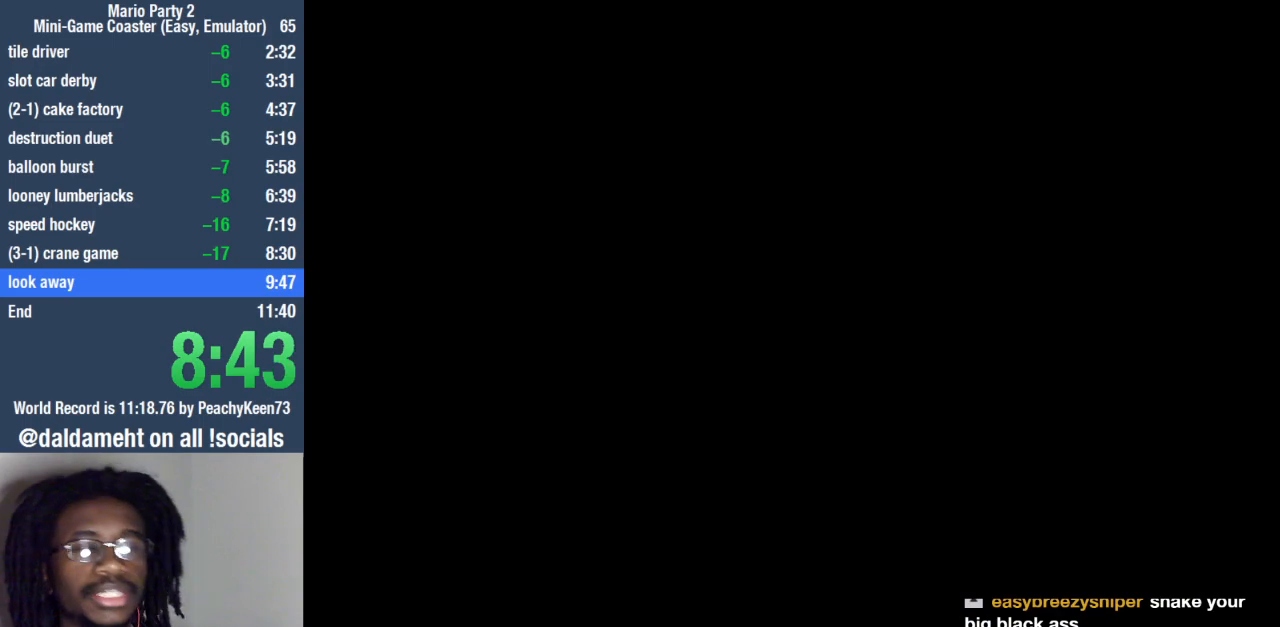
{"buttons": [], "left_stick": "center", "right_stick": "center", "events": []}
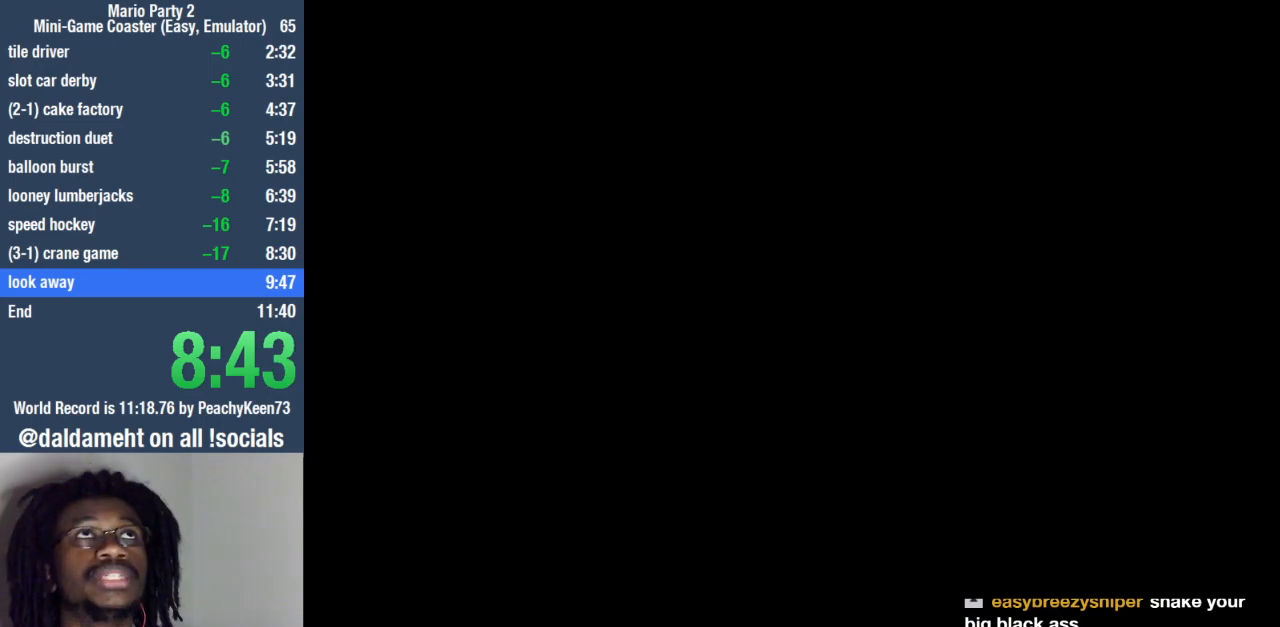
{"buttons": [], "left_stick": "center", "right_stick": "center", "events": []}
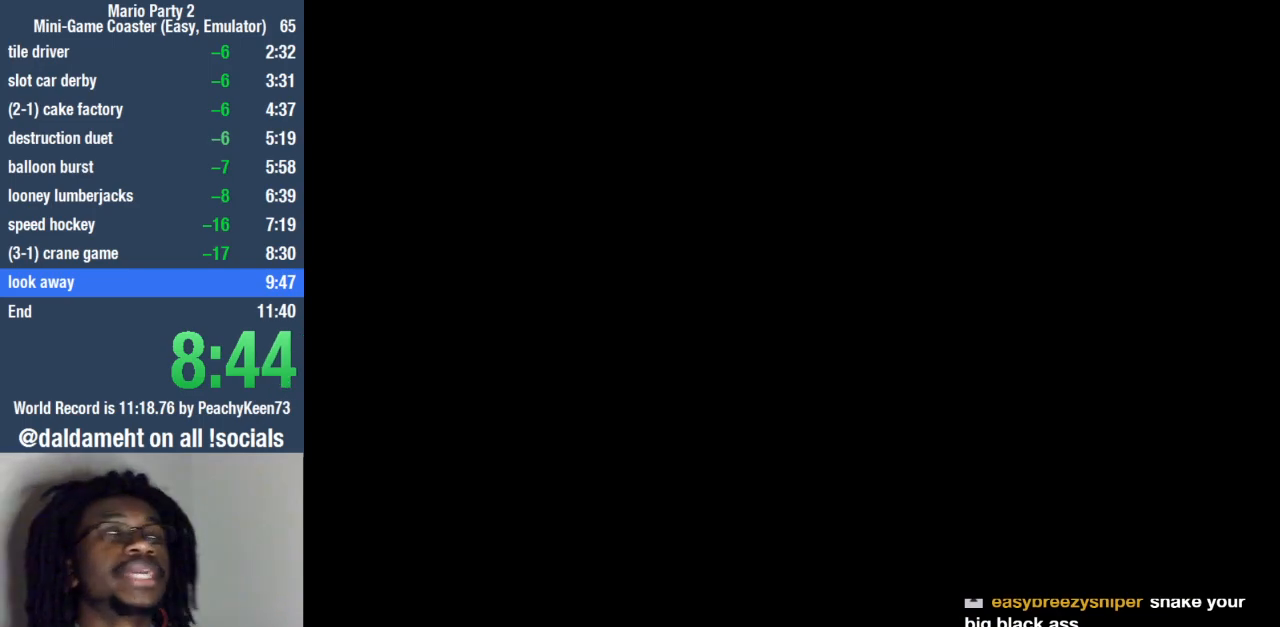
{"buttons": [], "left_stick": "center", "right_stick": "center", "events": []}
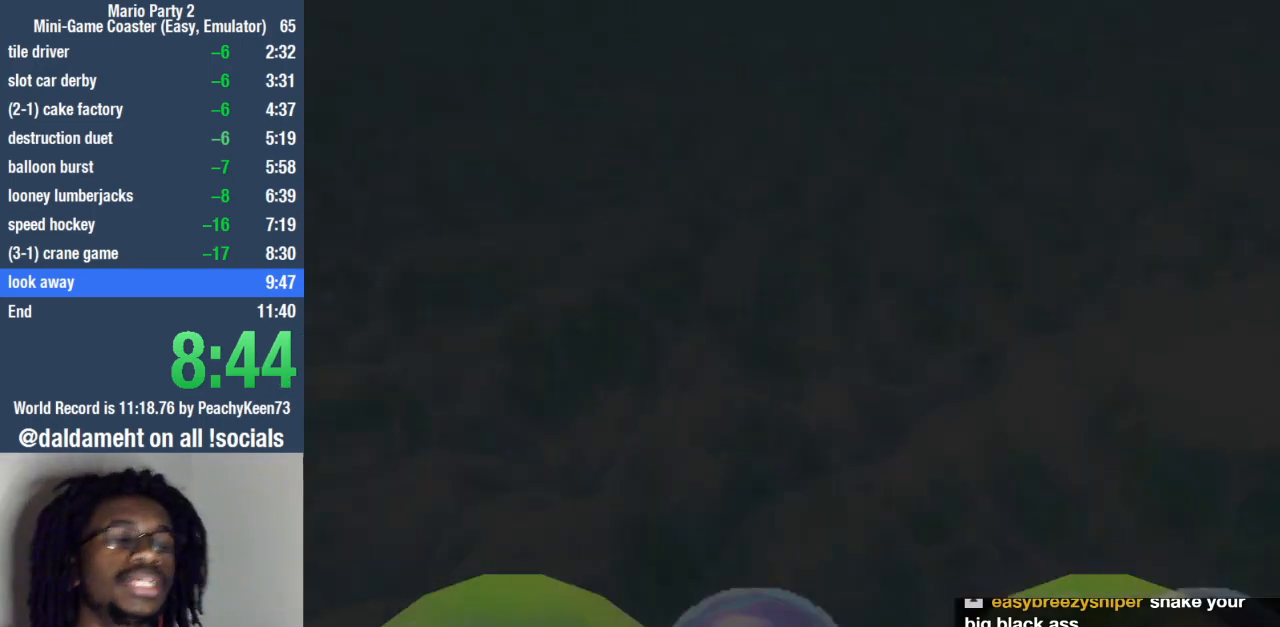
{"buttons": [], "left_stick": "center", "right_stick": "center", "events": []}
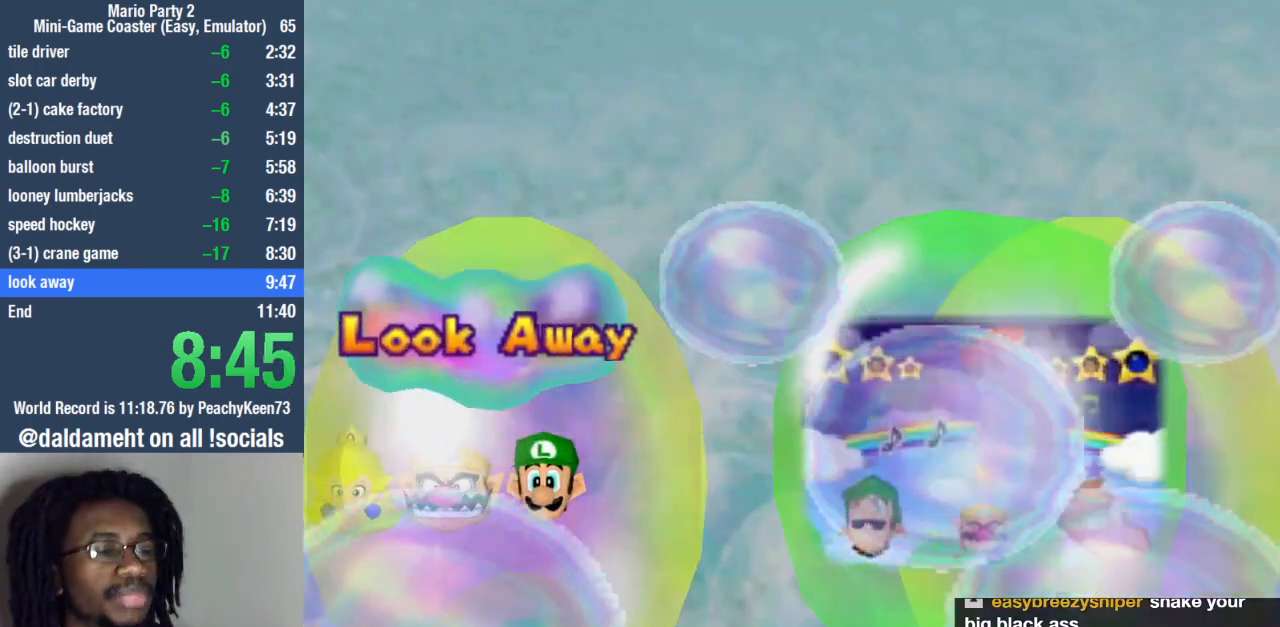
{"buttons": [], "left_stick": "center", "right_stick": "center", "events": []}
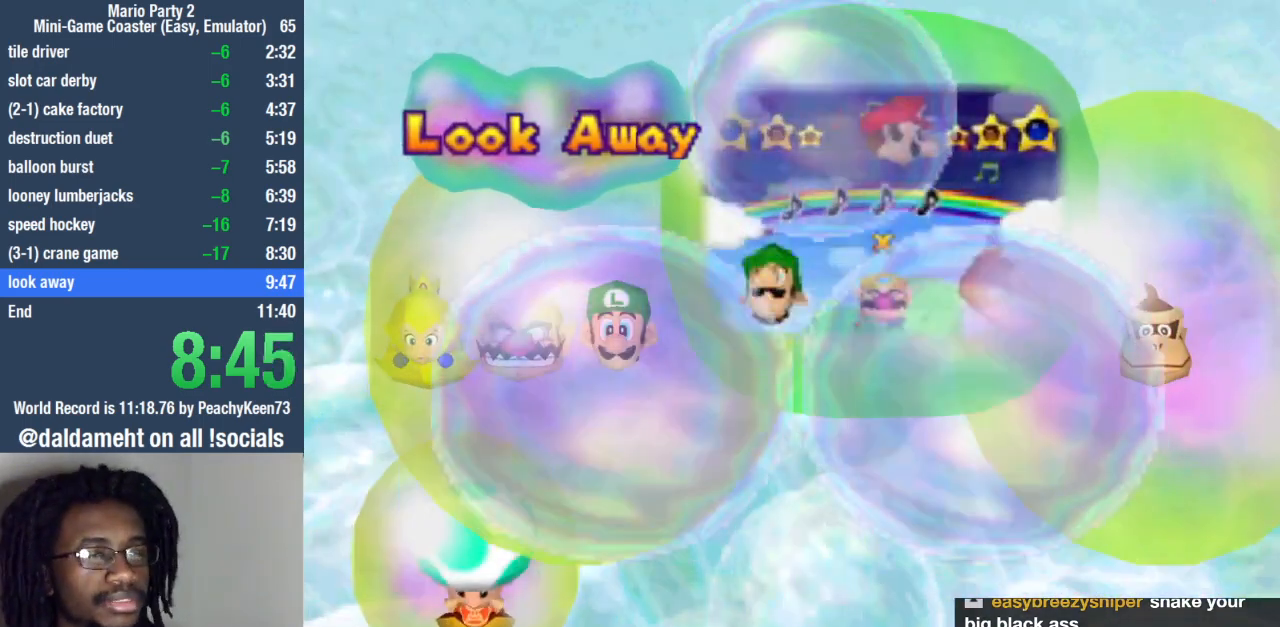
{"buttons": [], "left_stick": "center", "right_stick": "center", "events": [[200, "START", "down"], [267, "START", "up"], [333, "START", "down"], [433, "START", "up"]]}
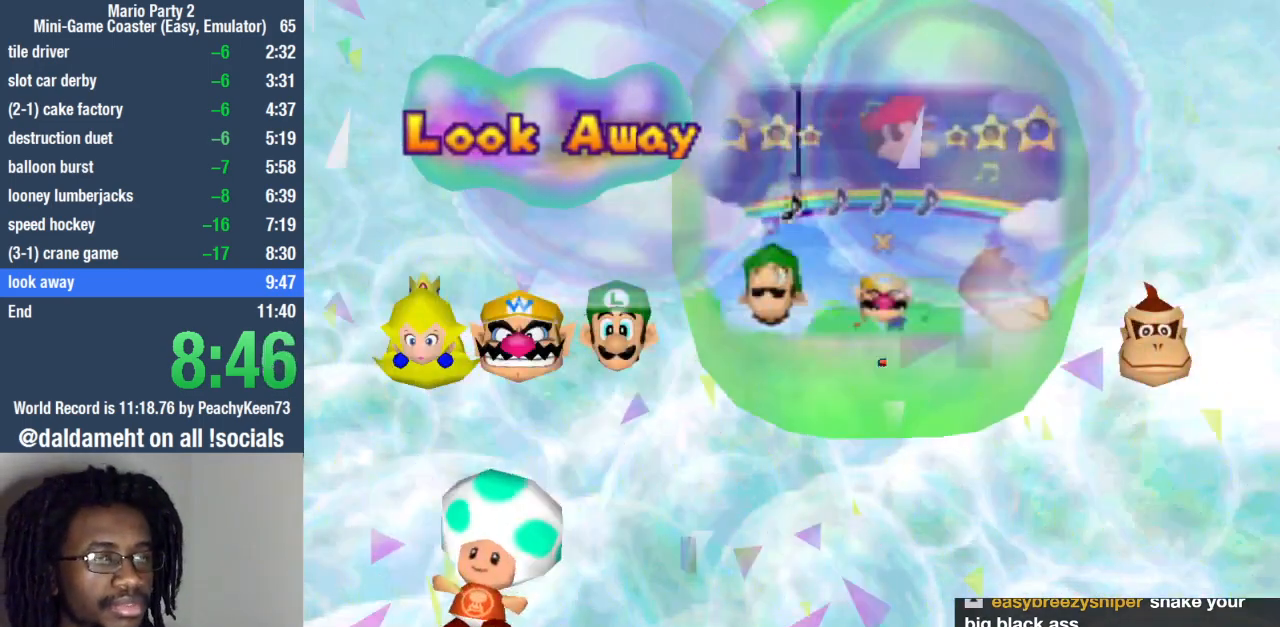
{"buttons": ["START"], "left_stick": "center", "right_stick": "center", "events": [[33, "START", "down"], [67, "START", "up"], [167, "START", "down"], [233, "START", "up"], [300, "START", "down"], [400, "START", "up"], [500, "START", "down"]]}
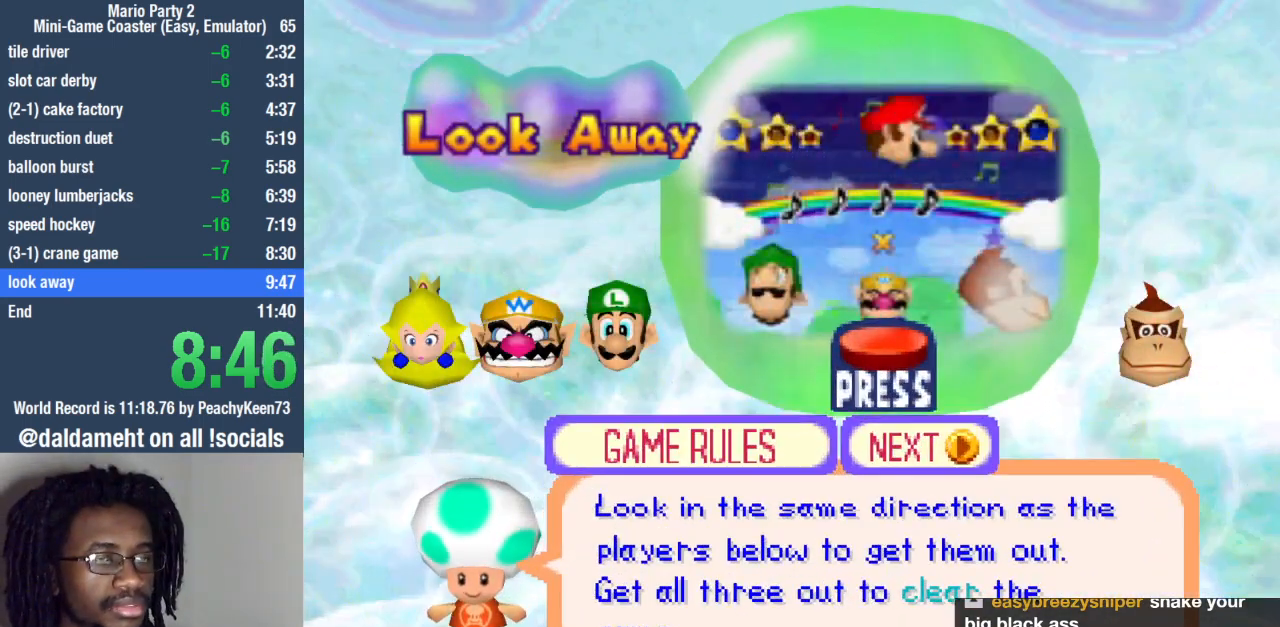
{"buttons": ["START"], "left_stick": "center", "right_stick": "center", "events": [[33, "START", "up"], [133, "START", "down"], [200, "START", "up"], [267, "START", "down"], [400, "START", "up"], [433, "START", "down"]]}
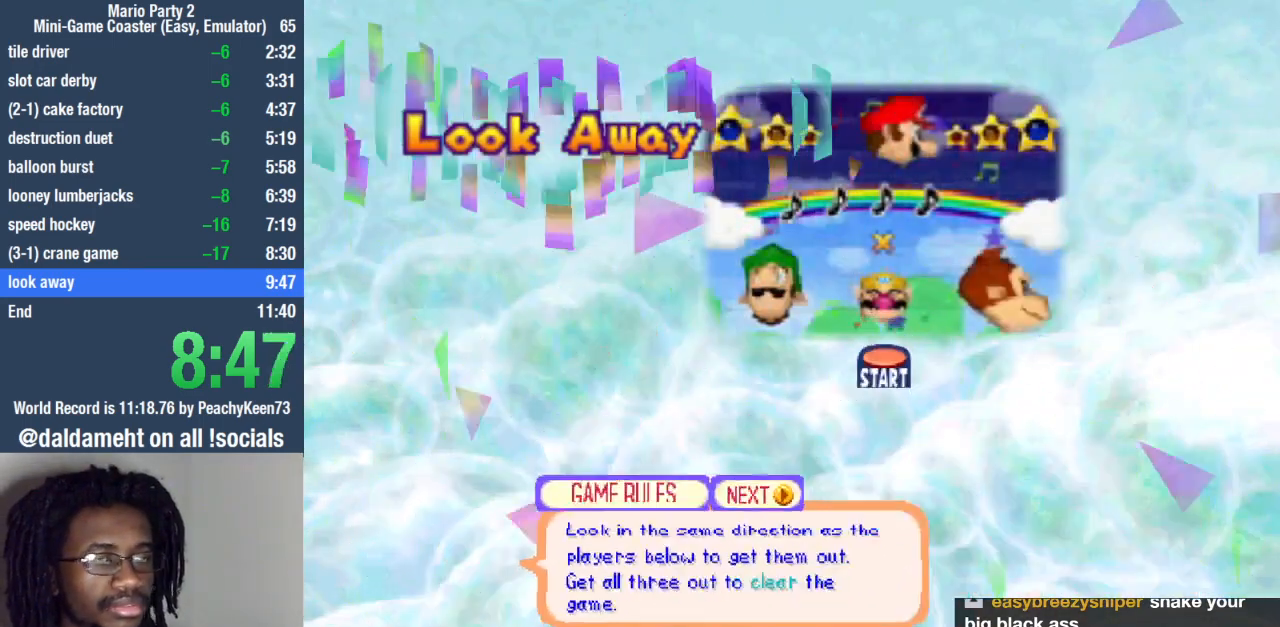
{"buttons": [], "left_stick": "center", "right_stick": "center", "events": [[67, "START", "up"]]}